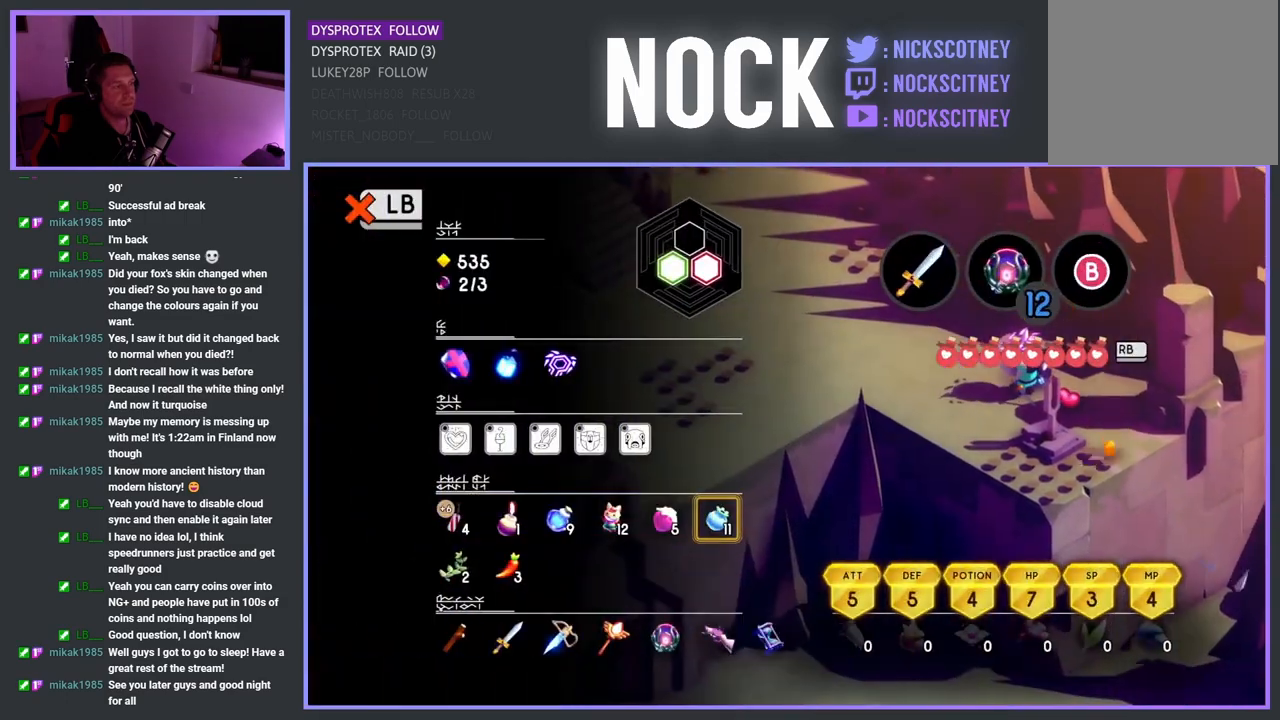
Gameplay with a controller (PlayStation layout); each line is a JSON object with the inputs held at the frame after it. "events" lists button and stick changes between this image and that frame as [ms after this image, input, new state], when the widget could be followed in between.
{"buttons": [], "left_stick": "center", "right_stick": "center", "events": []}
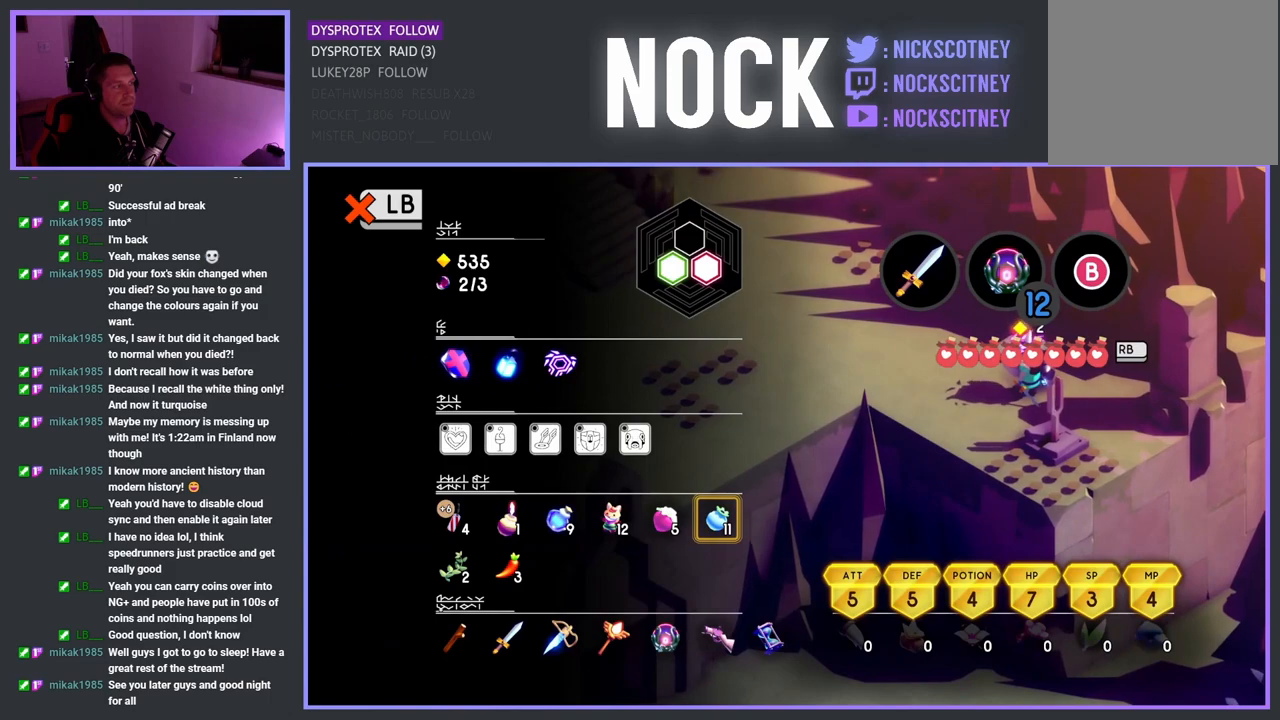
{"buttons": [], "left_stick": "center", "right_stick": "center", "events": [[33, "L1", "down"], [150, "L1", "up"]]}
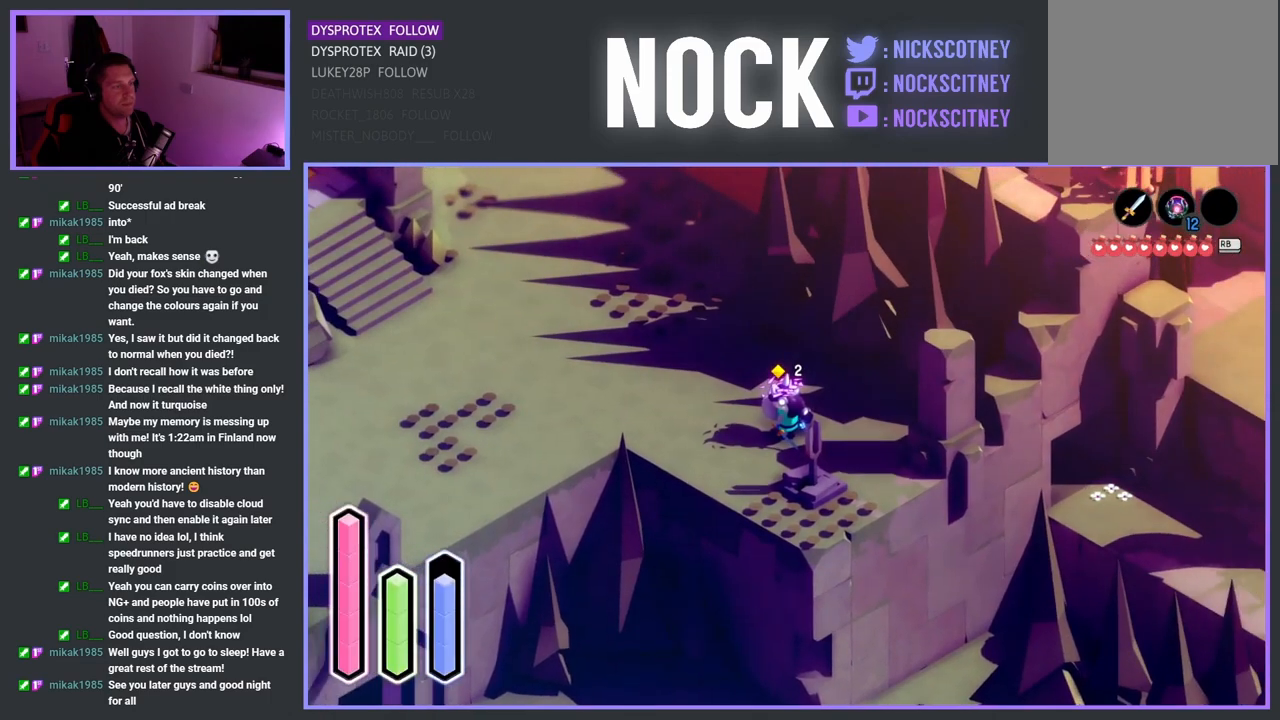
{"buttons": [], "left_stick": "center", "right_stick": "center", "events": [[183, "left_stick", "down-right"], [367, "left_stick", "down-left"], [417, "left_stick", "center"]]}
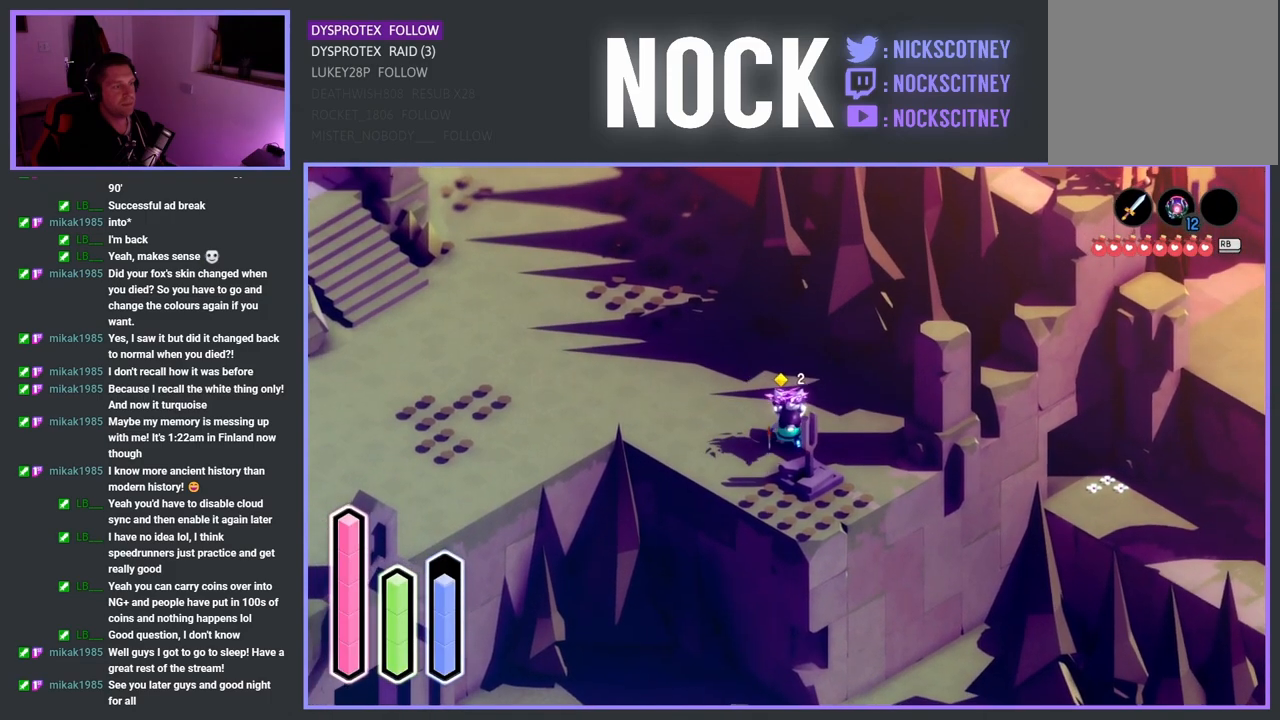
{"buttons": [], "left_stick": "center", "right_stick": "center", "events": [[183, "SQUARE", "down"], [300, "SQUARE", "up"]]}
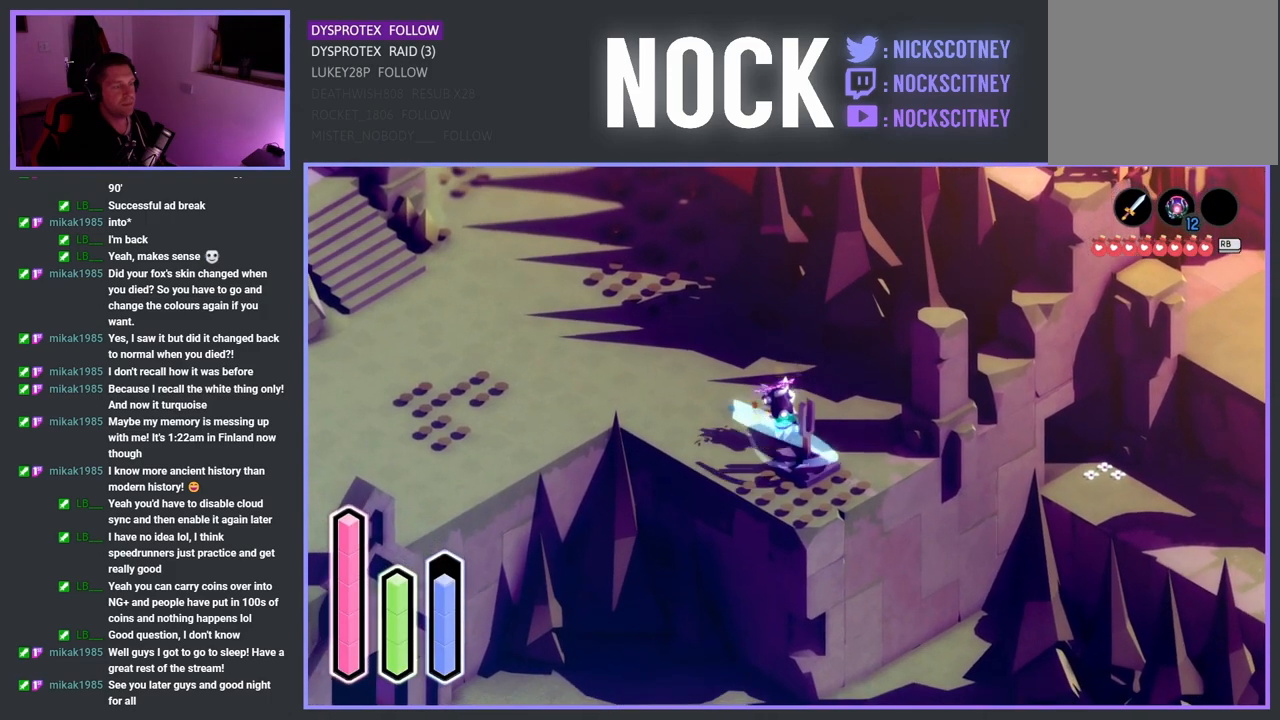
{"buttons": ["SQUARE"], "left_stick": "down-right", "right_stick": "center", "events": [[33, "SQUARE", "down"], [183, "SQUARE", "up"], [350, "left_stick", "down-right"], [467, "SQUARE", "down"]]}
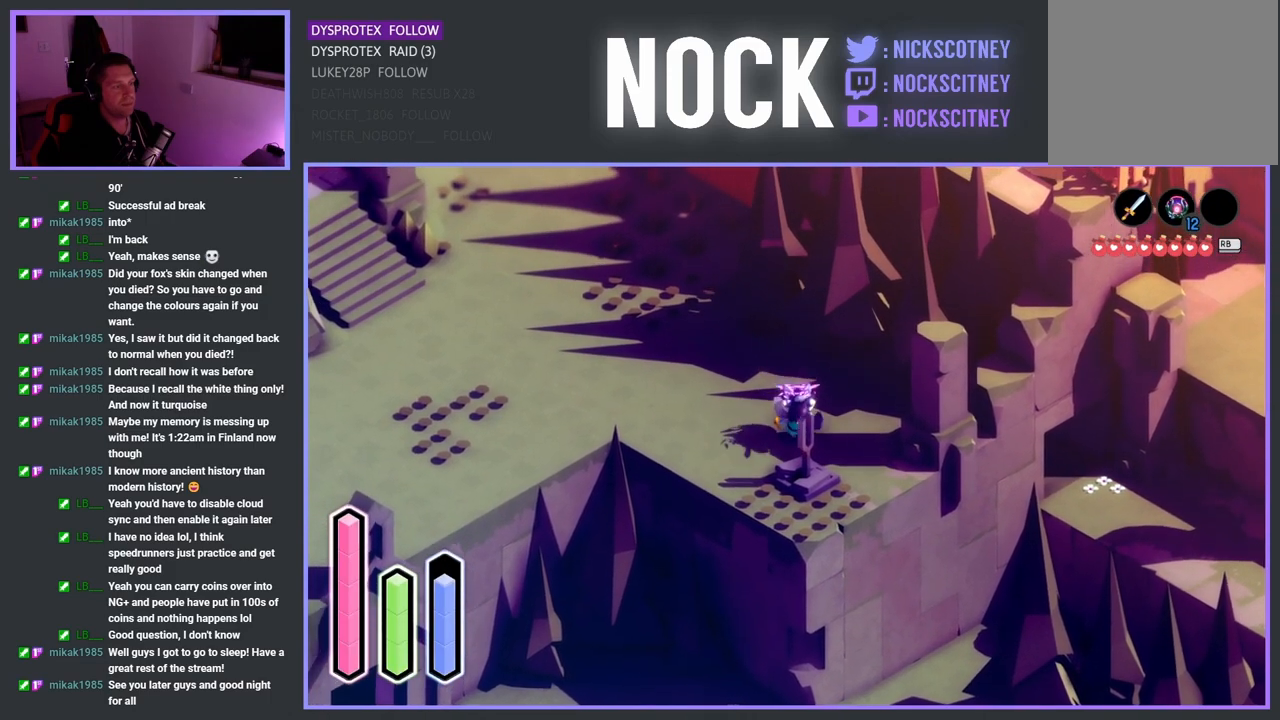
{"buttons": ["SQUARE"], "left_stick": "down-left", "right_stick": "center", "events": [[100, "SQUARE", "up"], [100, "left_stick", "center"], [167, "SQUARE", "down"], [317, "SQUARE", "up"], [383, "SQUARE", "down"], [400, "left_stick", "down-left"]]}
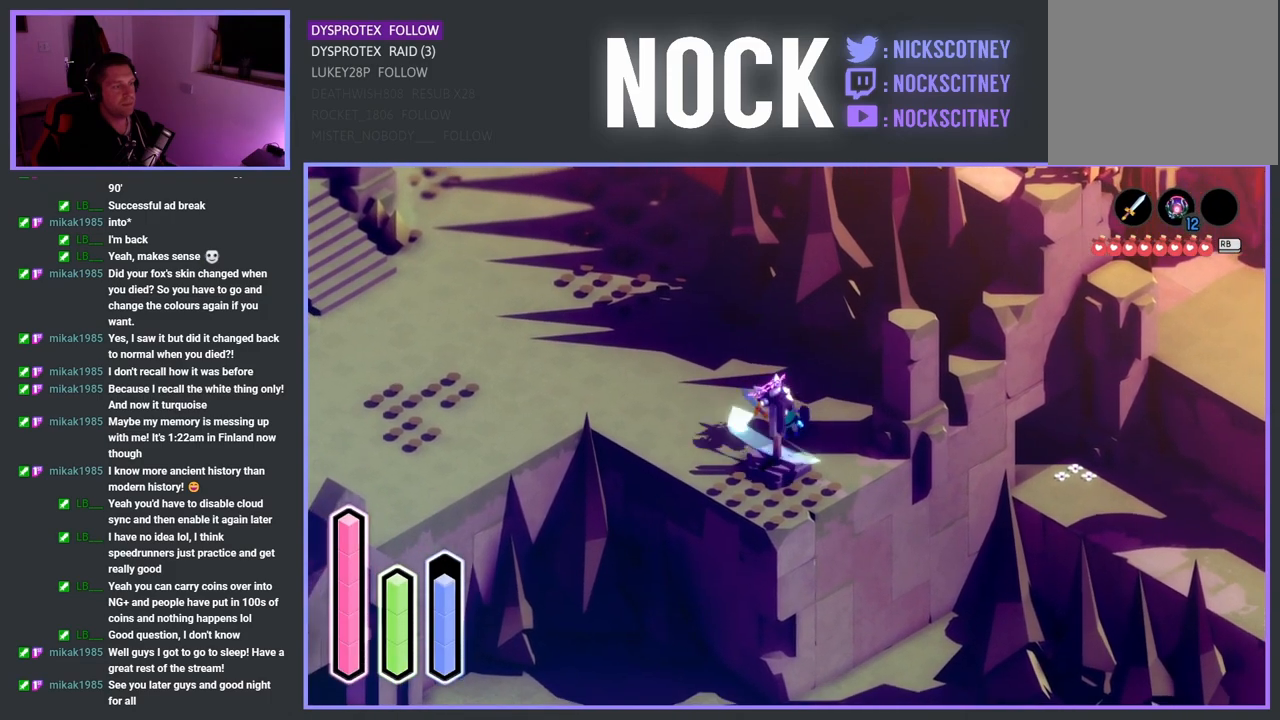
{"buttons": ["CROSS"], "left_stick": "up-left", "right_stick": "center", "events": [[83, "SQUARE", "up"], [133, "SQUARE", "down"], [217, "SQUARE", "up"], [250, "left_stick", "left"], [400, "left_stick", "up-left"], [450, "CROSS", "down"]]}
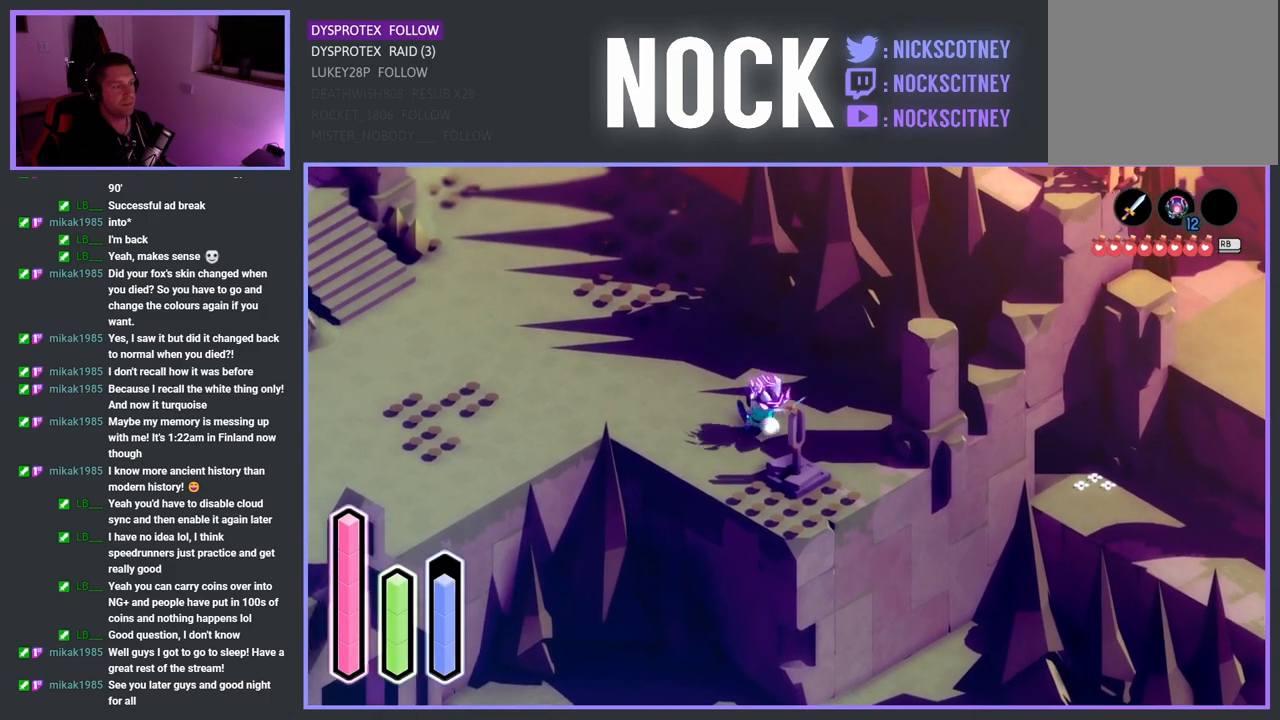
{"buttons": ["CROSS"], "left_stick": "up-left", "right_stick": "center", "events": []}
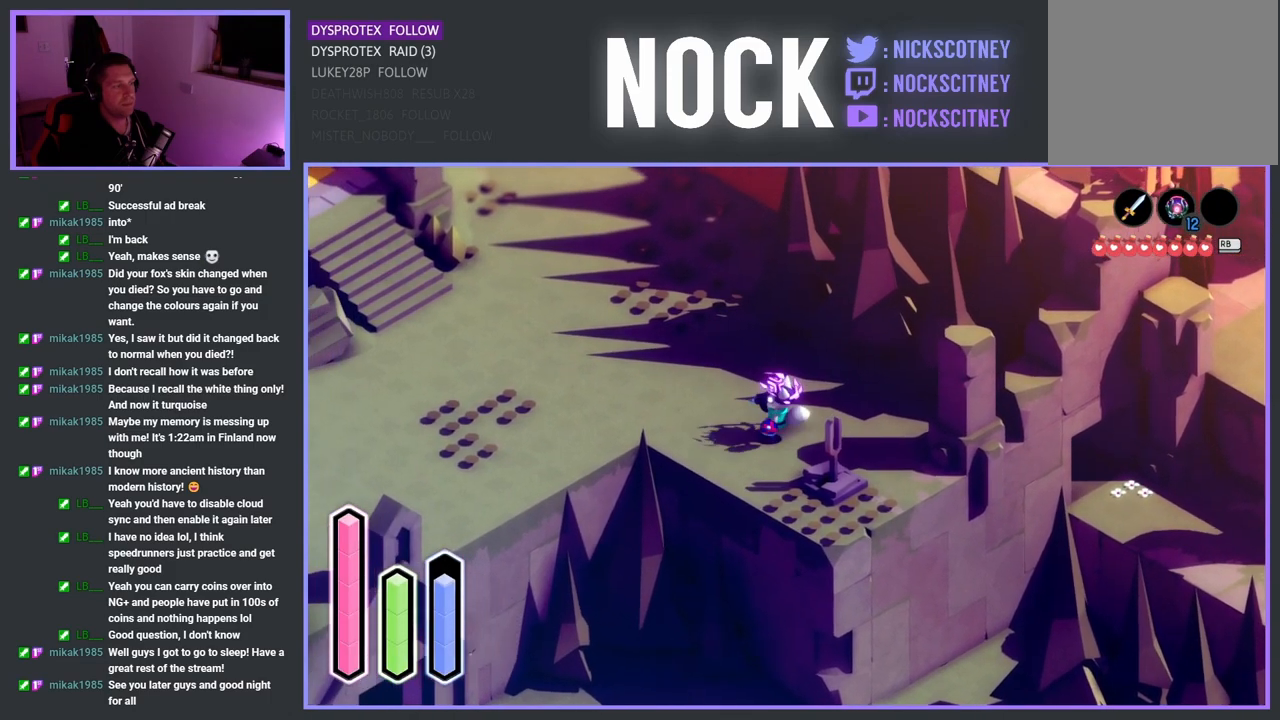
{"buttons": ["CROSS"], "left_stick": "left", "right_stick": "center", "events": [[300, "left_stick", "left"]]}
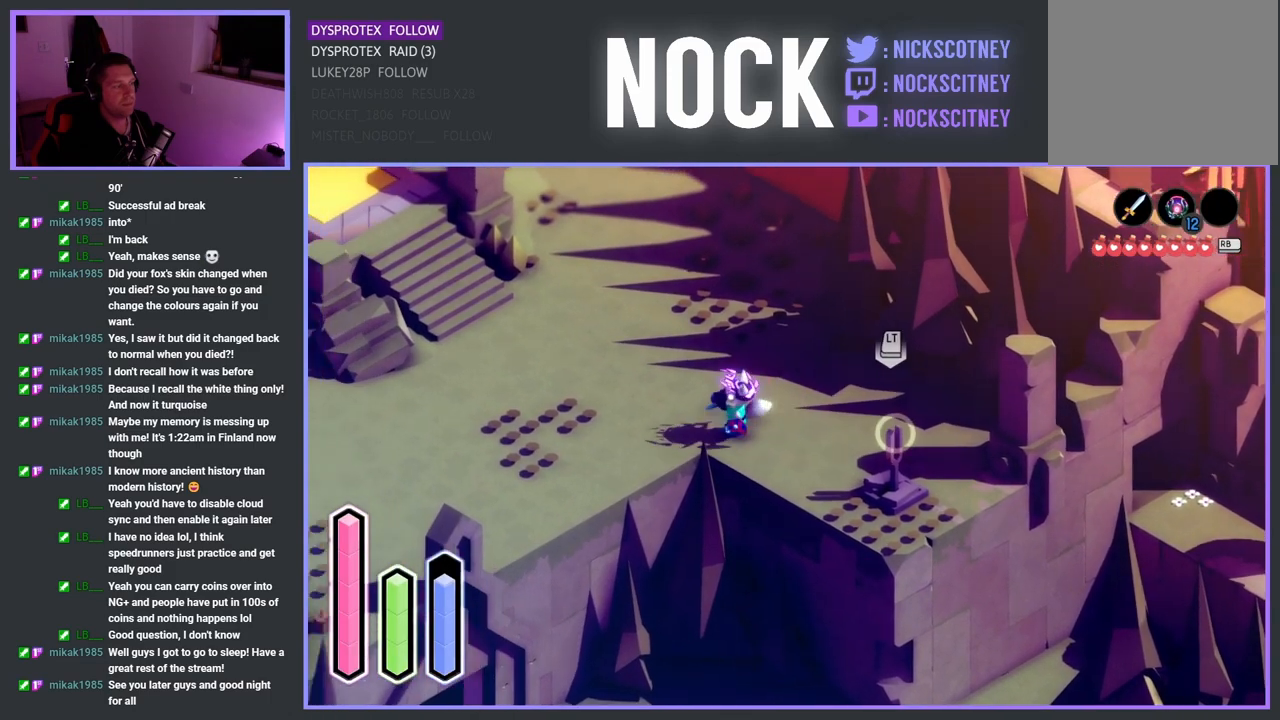
{"buttons": [], "left_stick": "left", "right_stick": "center", "events": [[500, "CROSS", "up"]]}
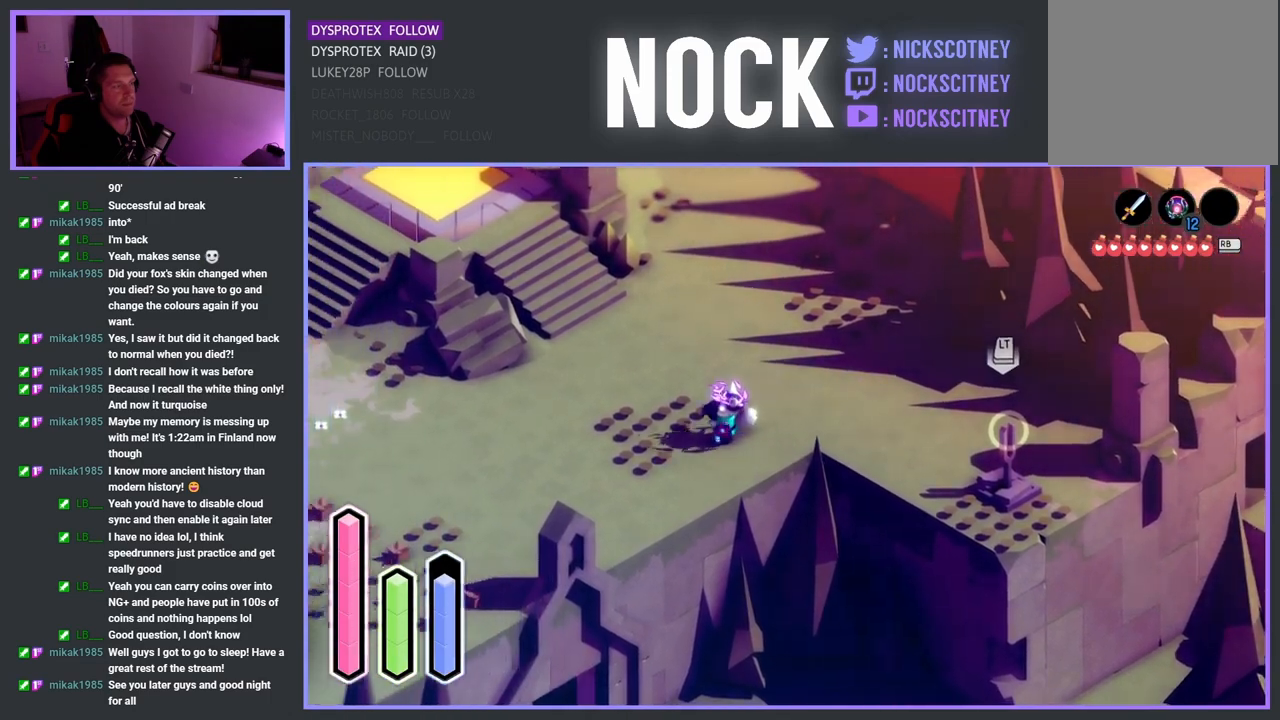
{"buttons": ["CROSS"], "left_stick": "up-left", "right_stick": "center", "events": [[50, "CROSS", "down"], [450, "left_stick", "up-left"]]}
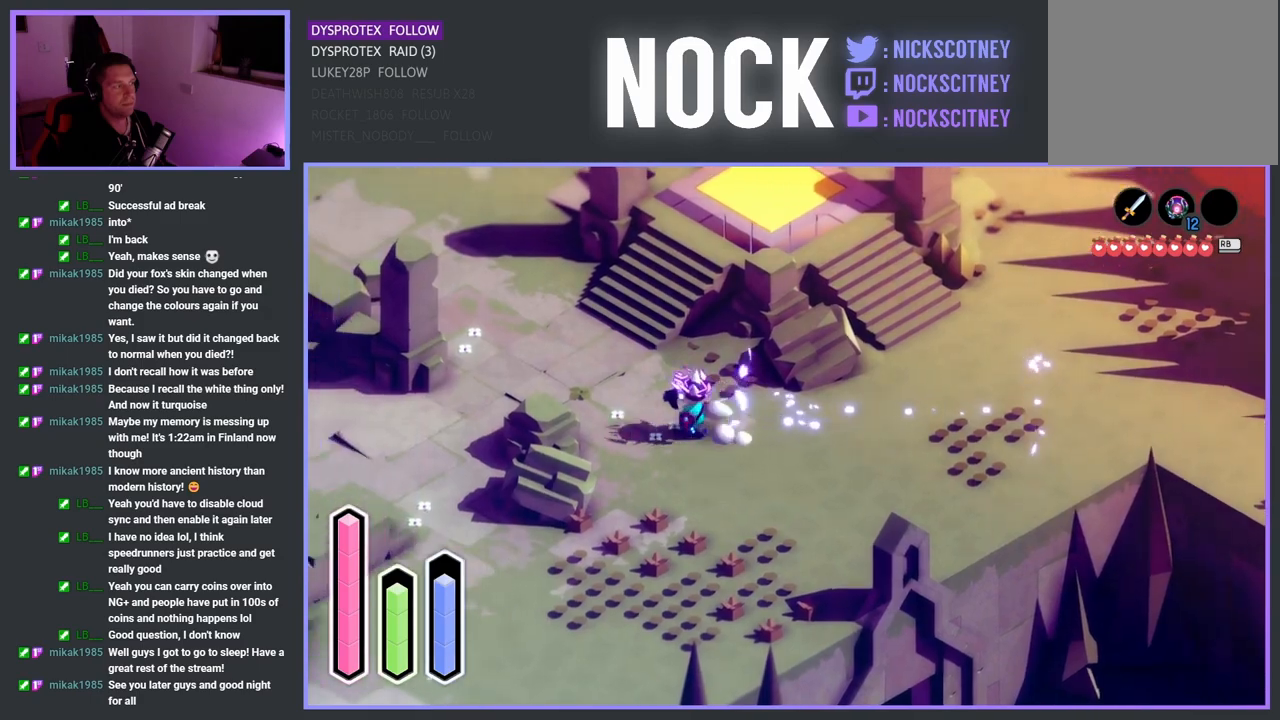
{"buttons": ["CROSS"], "left_stick": "up-left", "right_stick": "center", "events": []}
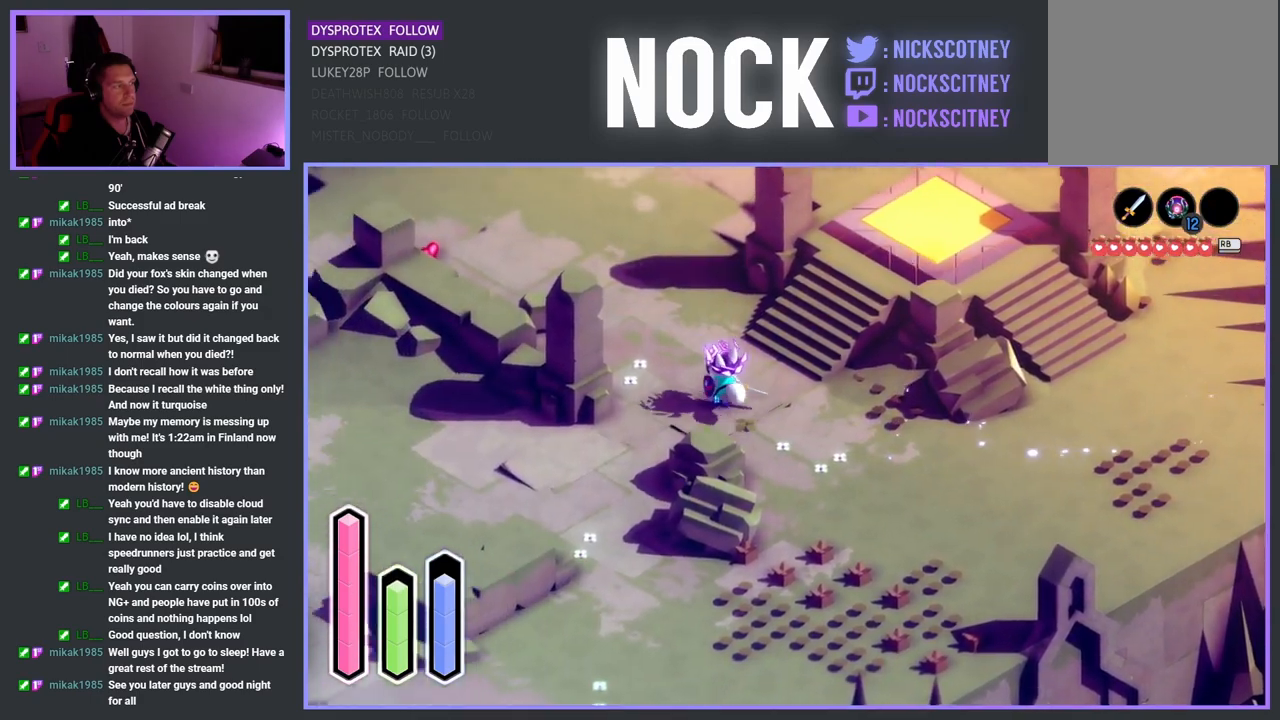
{"buttons": ["CROSS"], "left_stick": "up-left", "right_stick": "center", "events": []}
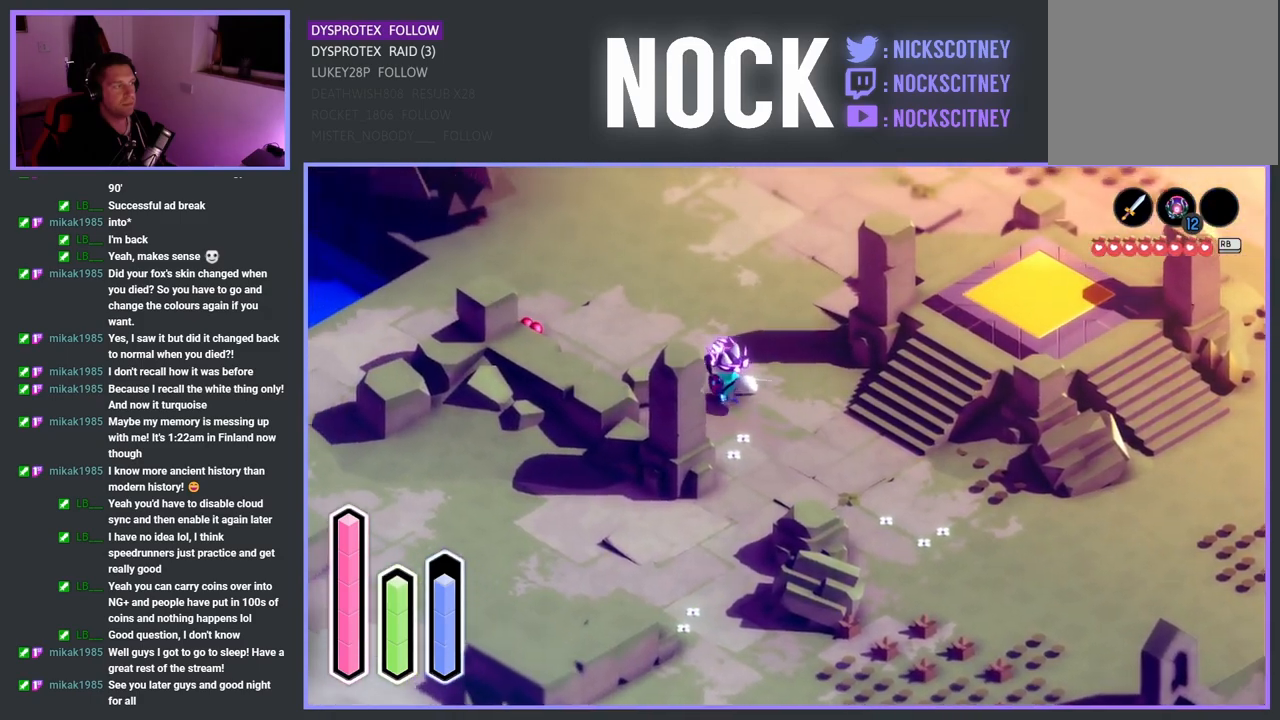
{"buttons": ["CROSS"], "left_stick": "up-left", "right_stick": "center", "events": [[100, "left_stick", "left"], [400, "left_stick", "up-left"]]}
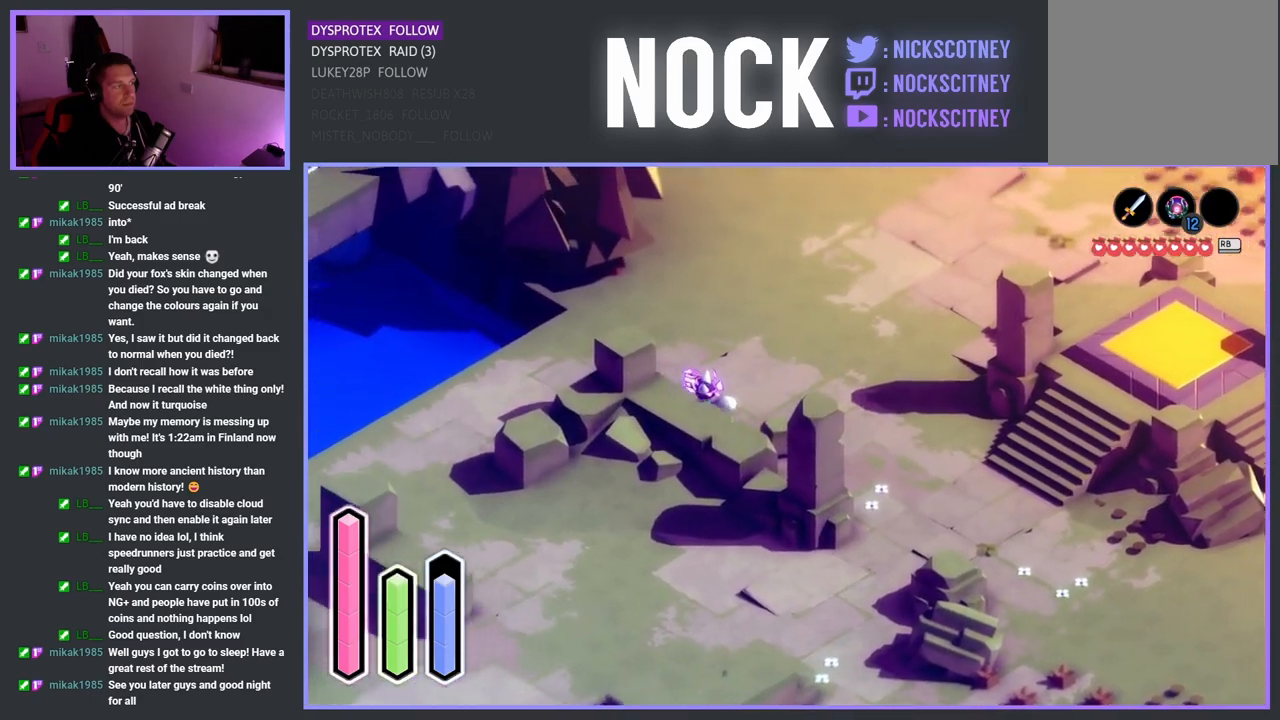
{"buttons": ["CROSS"], "left_stick": "up-right", "right_stick": "center", "events": [[133, "left_stick", "up-right"]]}
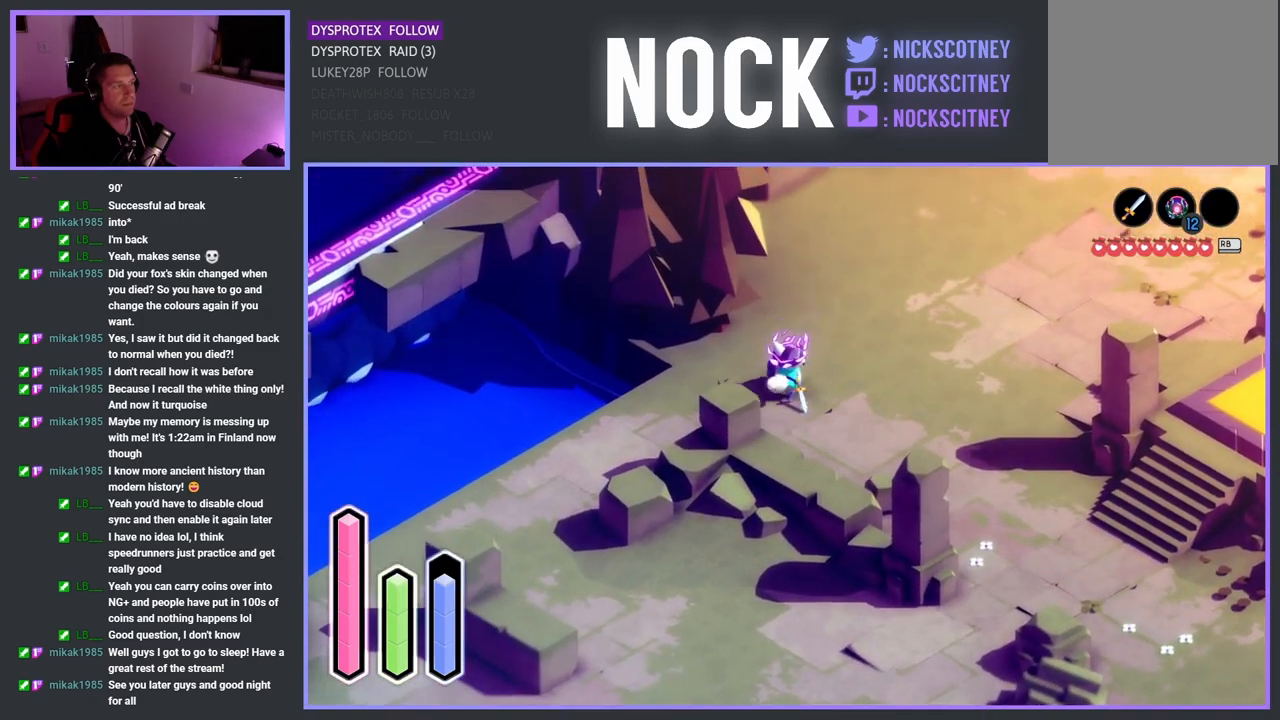
{"buttons": ["CROSS"], "left_stick": "up-right", "right_stick": "center", "events": []}
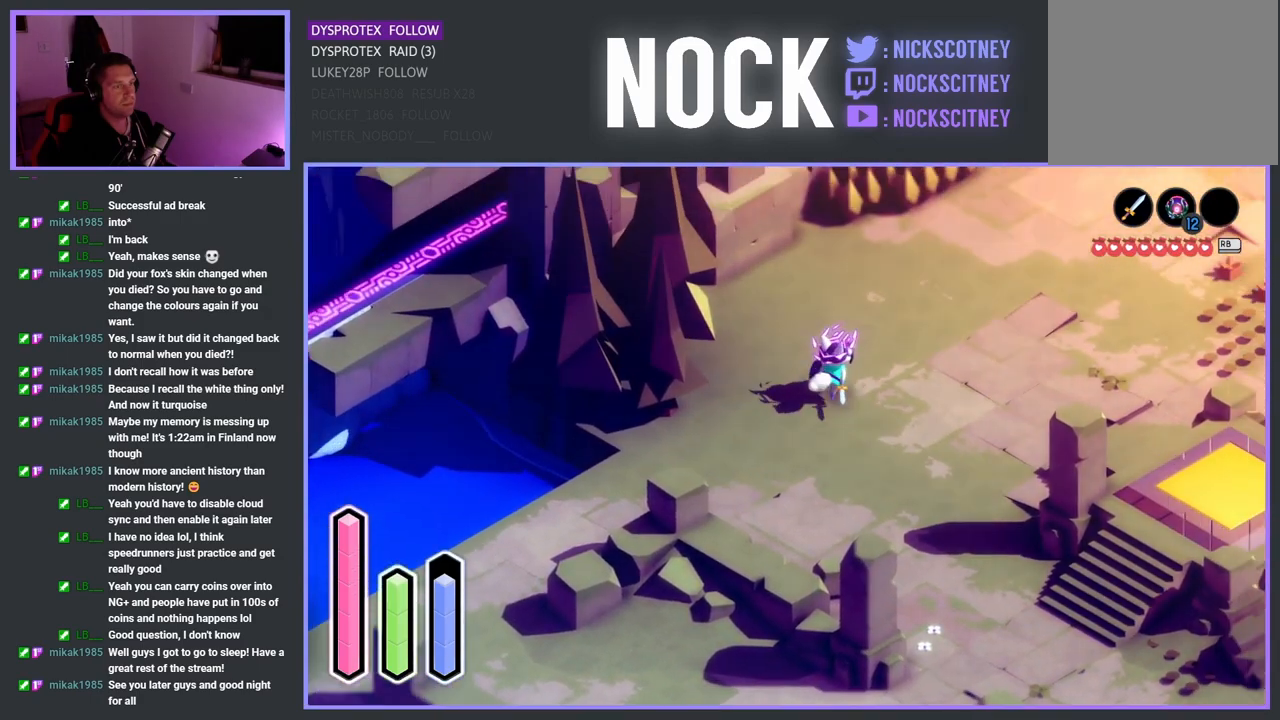
{"buttons": ["CROSS"], "left_stick": "up-right", "right_stick": "center", "events": []}
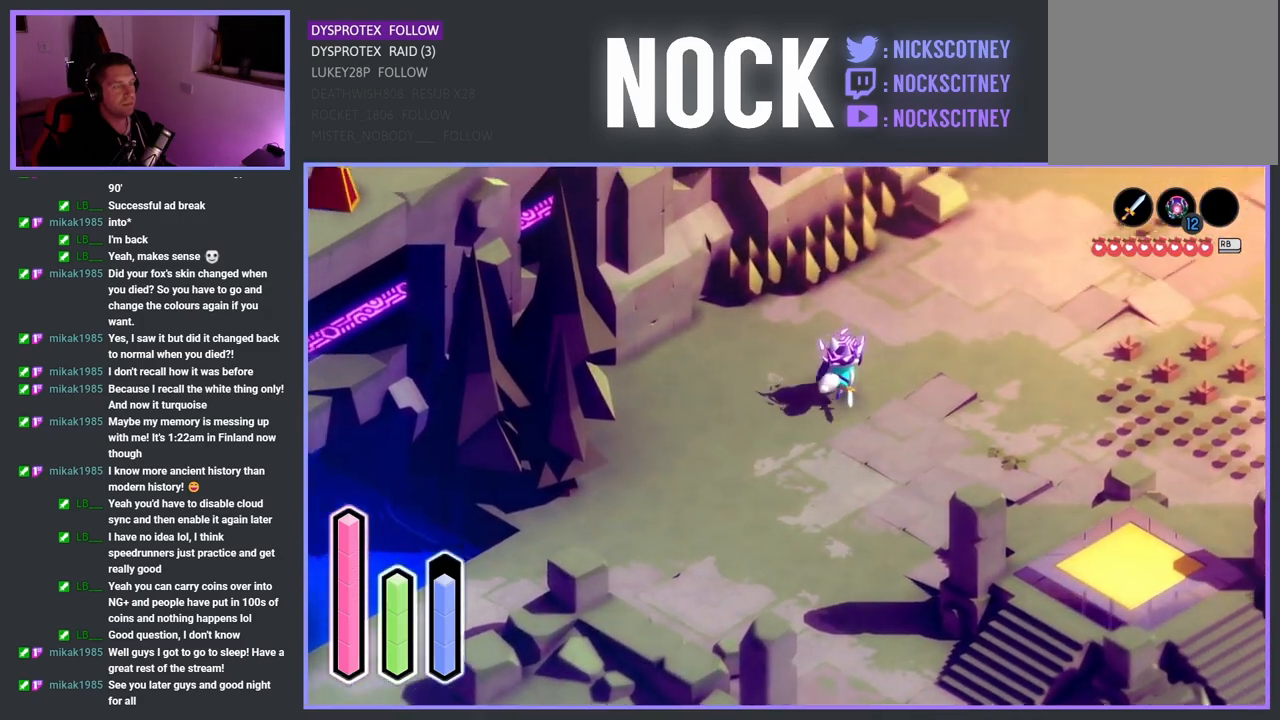
{"buttons": ["CROSS"], "left_stick": "up-right", "right_stick": "center", "events": []}
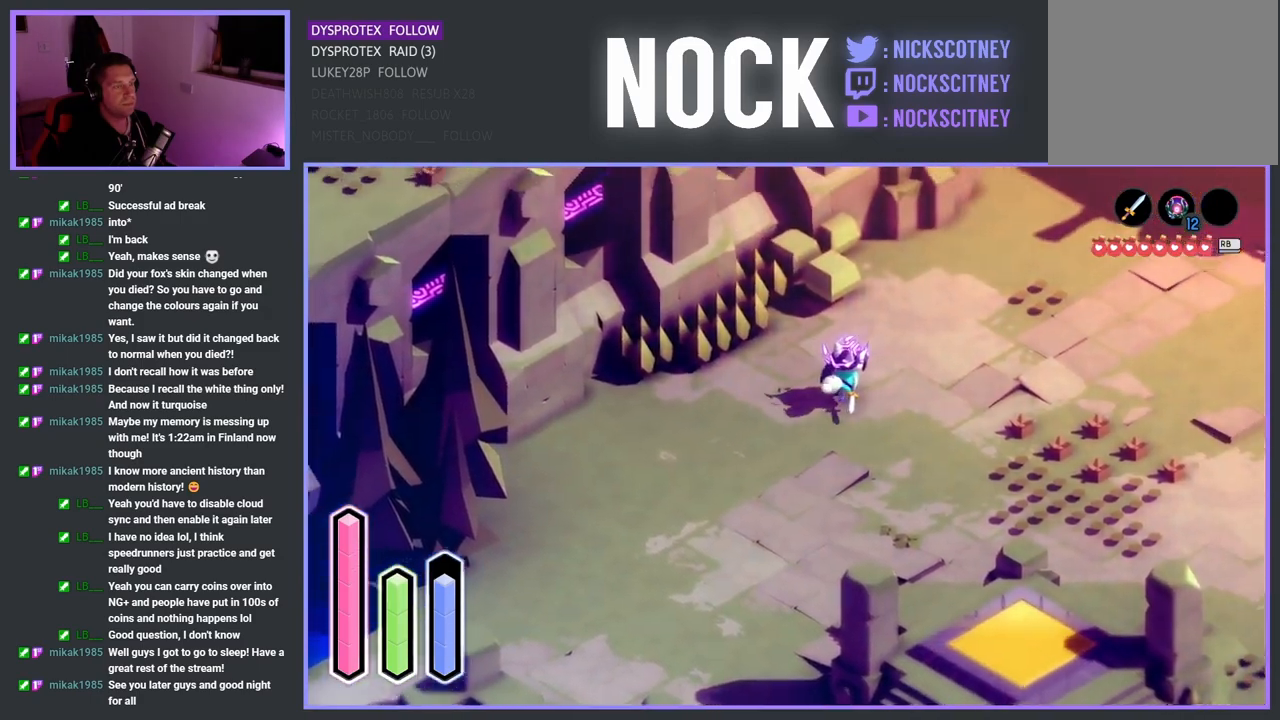
{"buttons": ["CROSS"], "left_stick": "up-right", "right_stick": "center", "events": []}
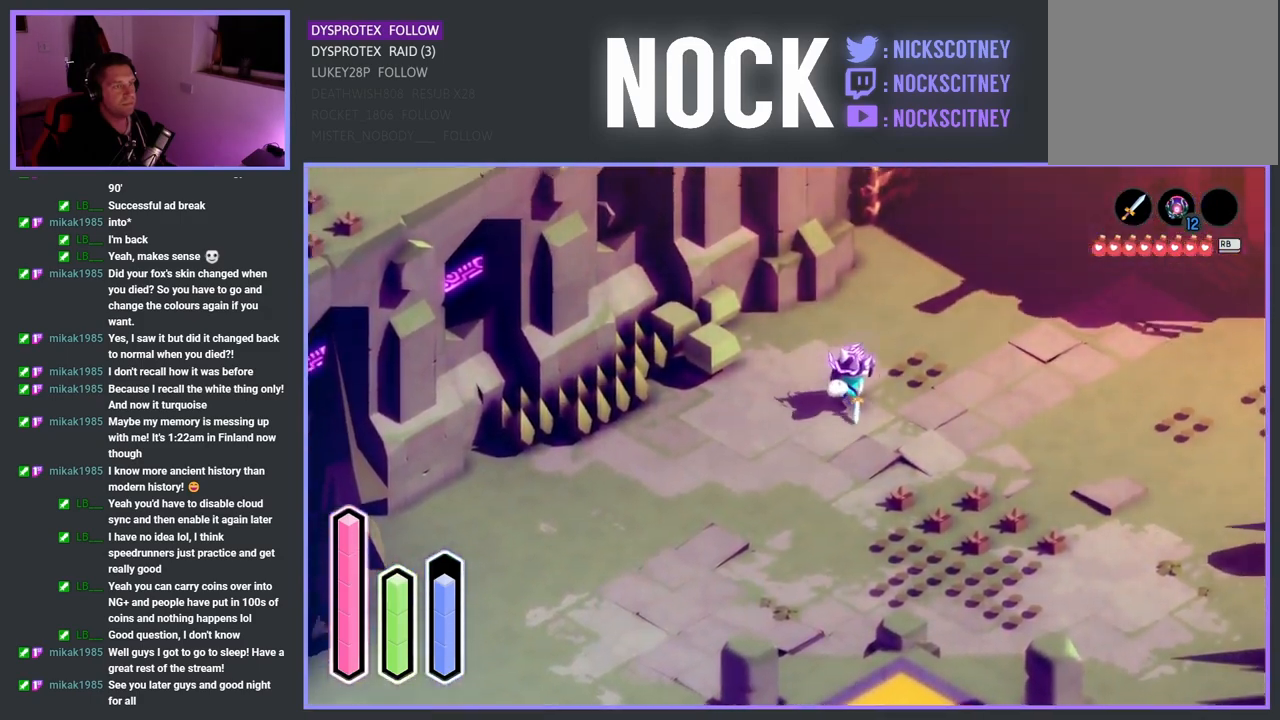
{"buttons": ["CROSS"], "left_stick": "up", "right_stick": "center", "events": [[217, "left_stick", "up"]]}
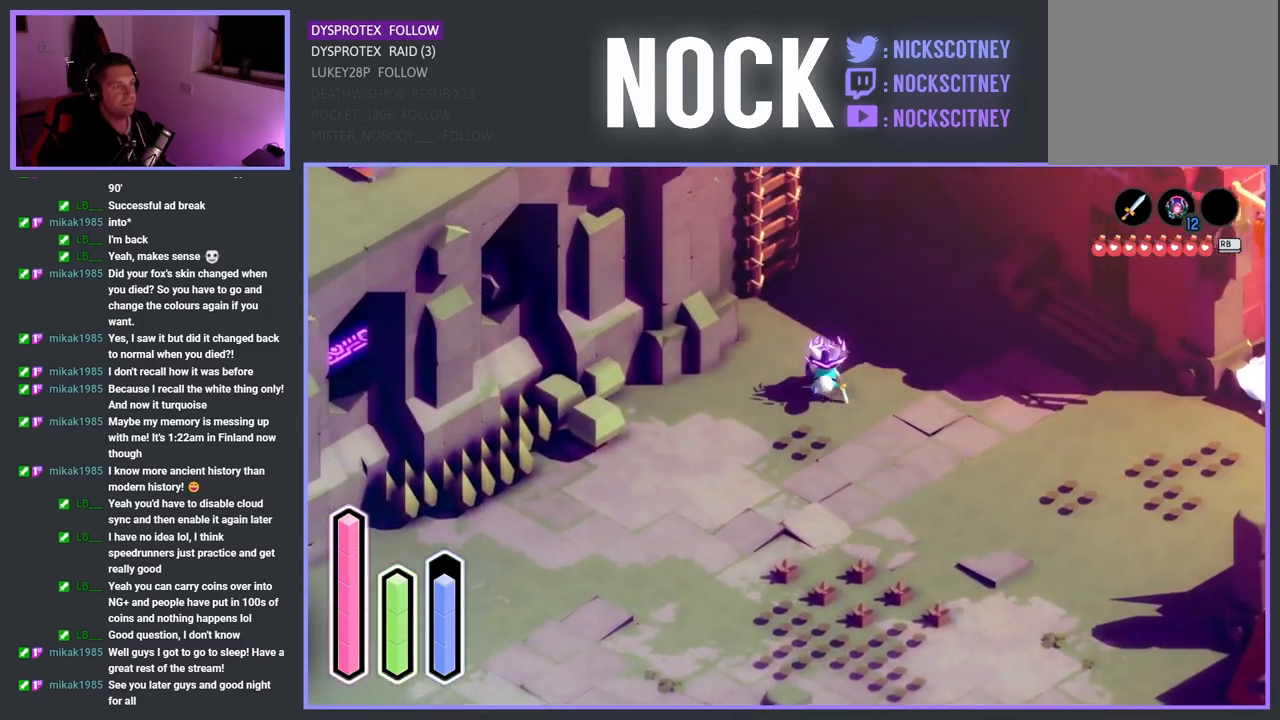
{"buttons": ["CROSS"], "left_stick": "up-left", "right_stick": "center", "events": [[50, "left_stick", "up-left"]]}
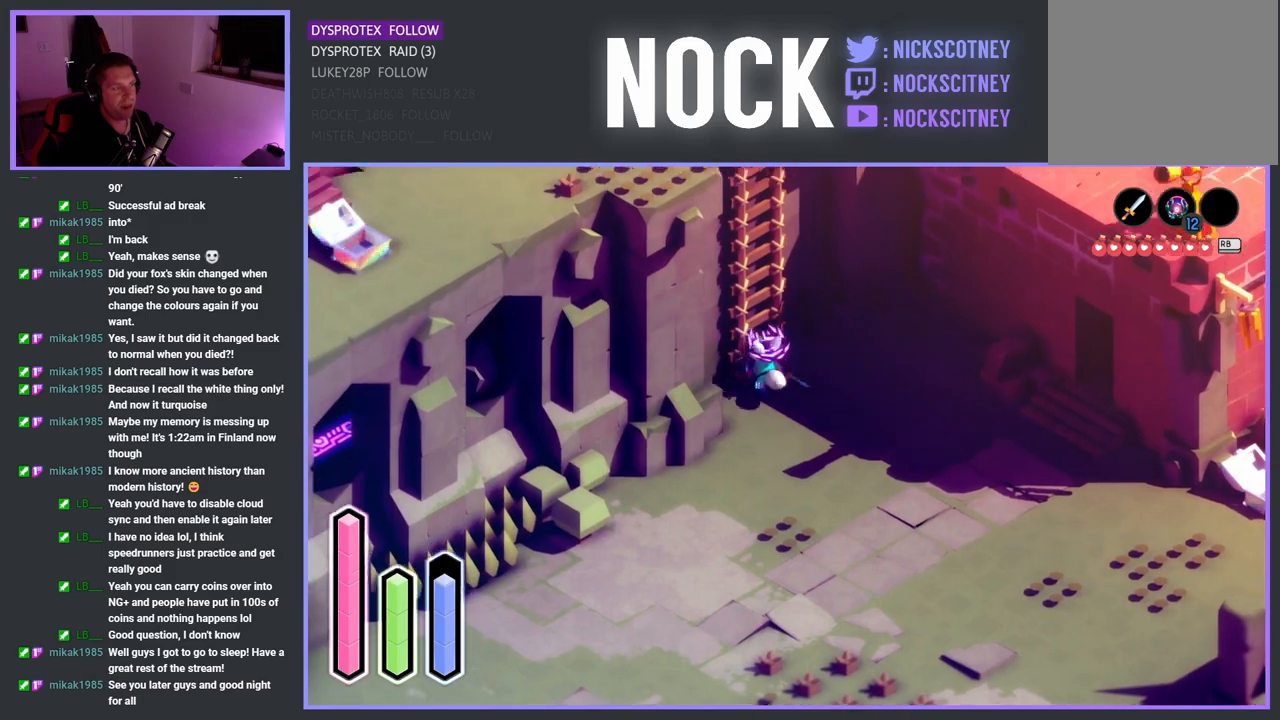
{"buttons": [], "left_stick": "up-left", "right_stick": "center", "events": [[17, "CROSS", "up"], [83, "CROSS", "down"], [200, "CROSS", "up"]]}
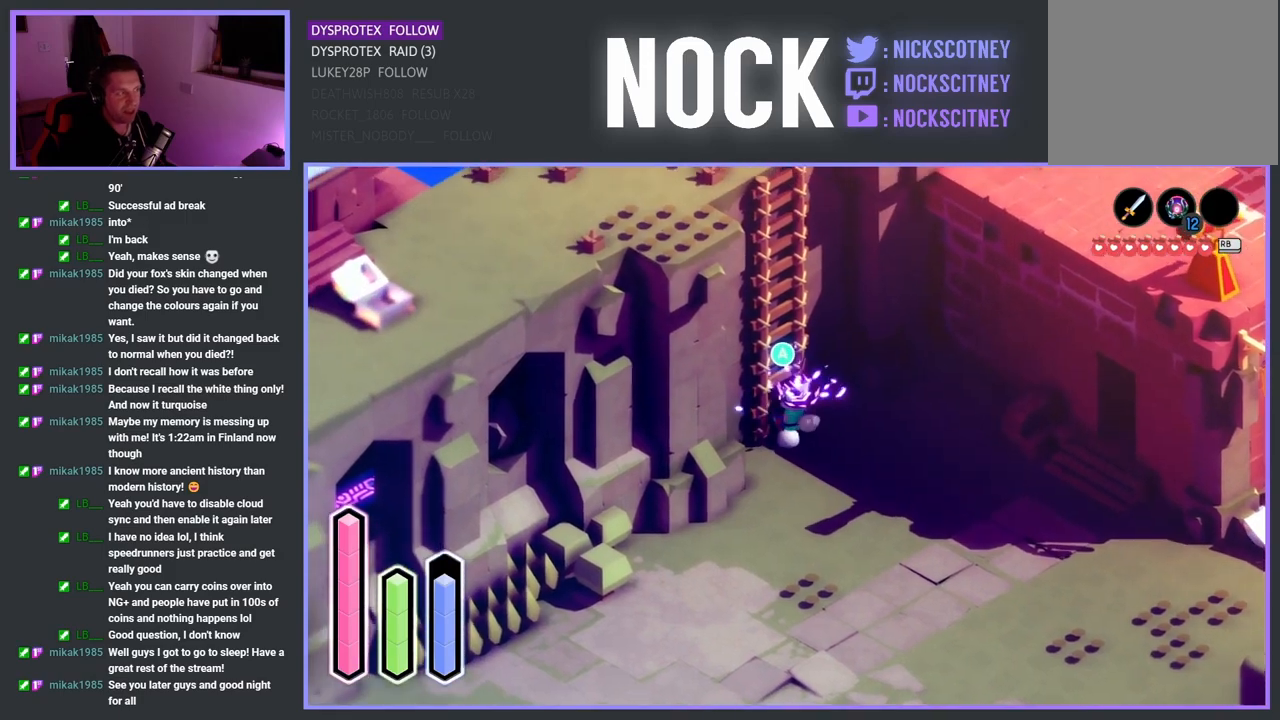
{"buttons": ["CROSS"], "left_stick": "up-left", "right_stick": "center", "events": [[417, "CROSS", "down"]]}
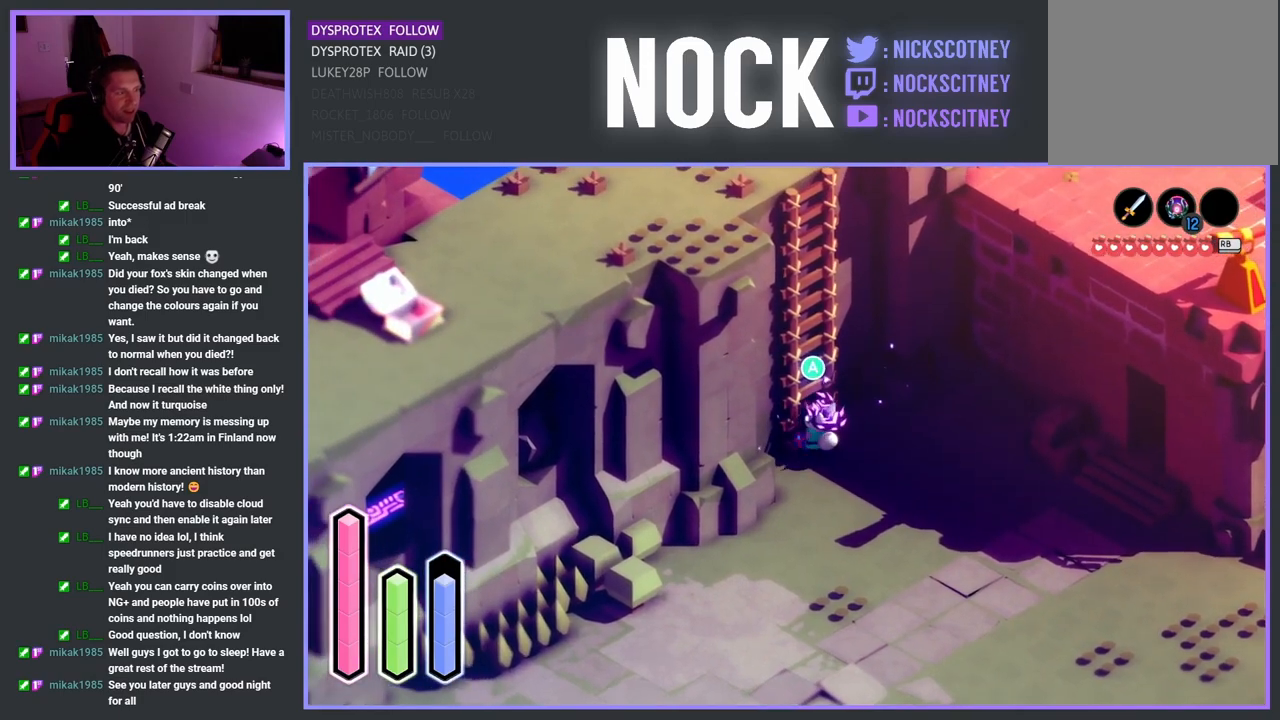
{"buttons": [], "left_stick": "up-left", "right_stick": "center", "events": [[33, "CROSS", "up"]]}
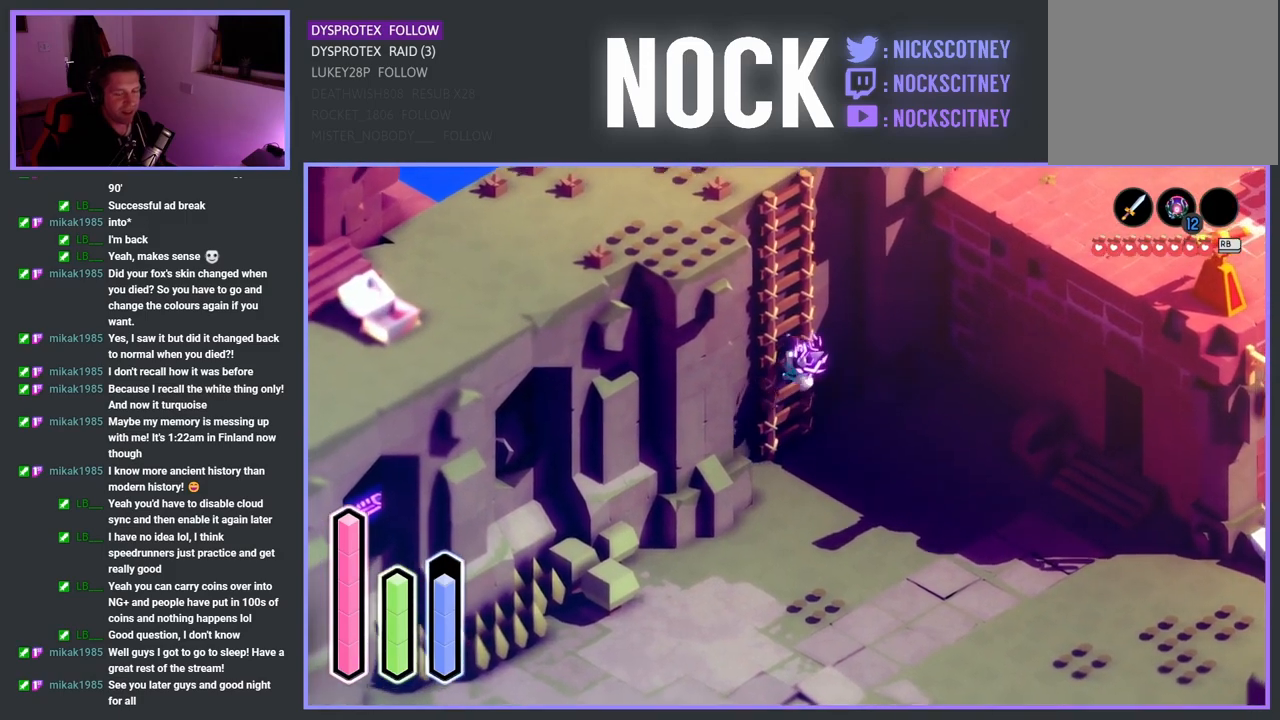
{"buttons": [], "left_stick": "up", "right_stick": "center", "events": [[233, "left_stick", "up"]]}
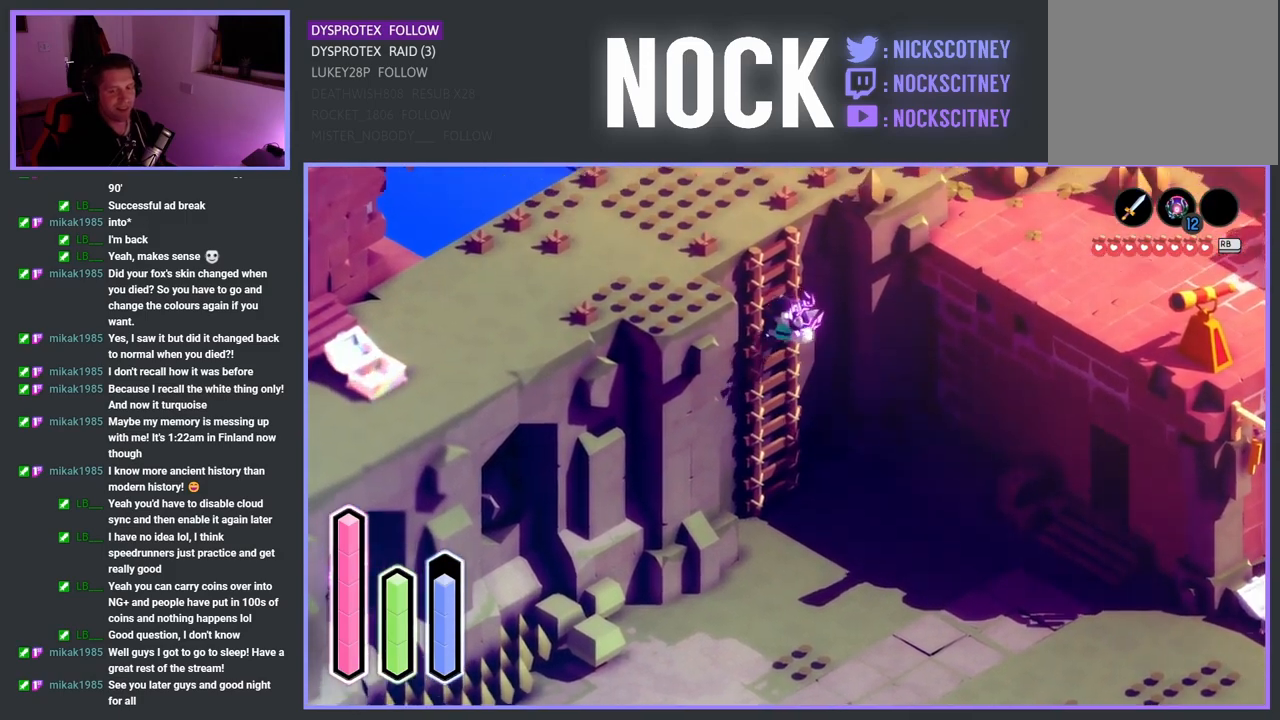
{"buttons": [], "left_stick": "up", "right_stick": "center", "events": []}
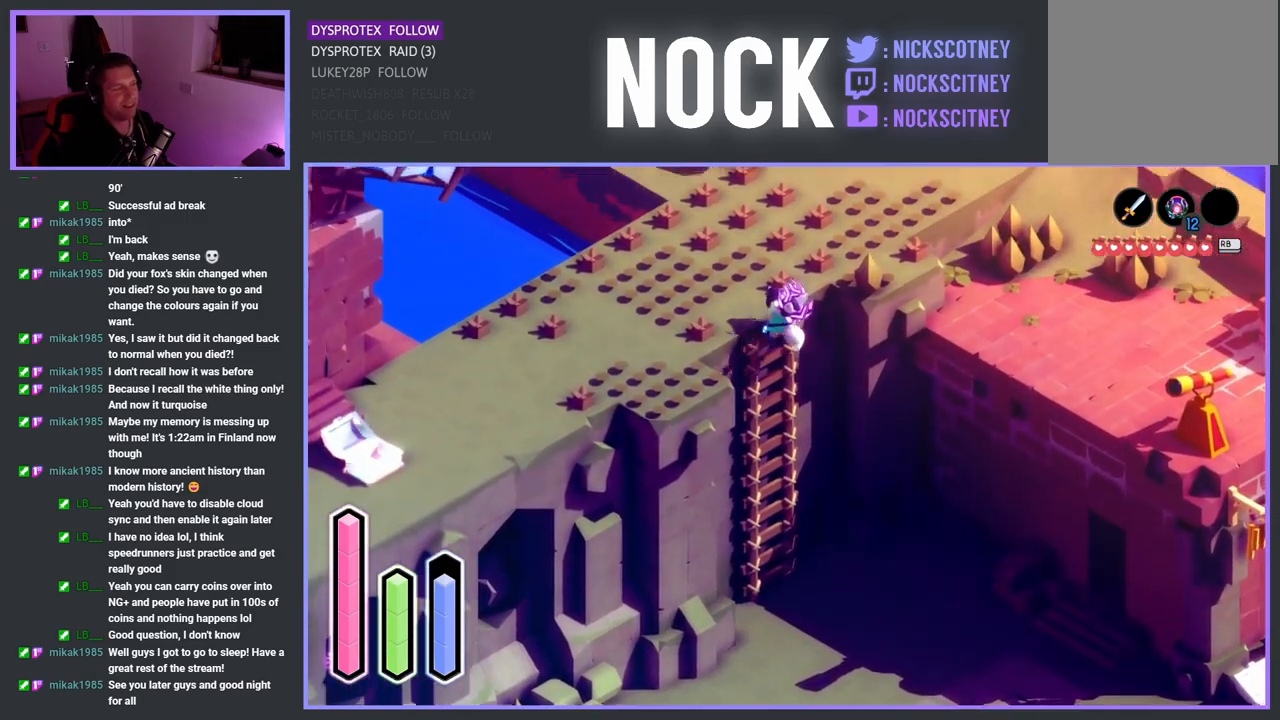
{"buttons": [], "left_stick": "up-right", "right_stick": "center", "events": [[317, "left_stick", "up-right"]]}
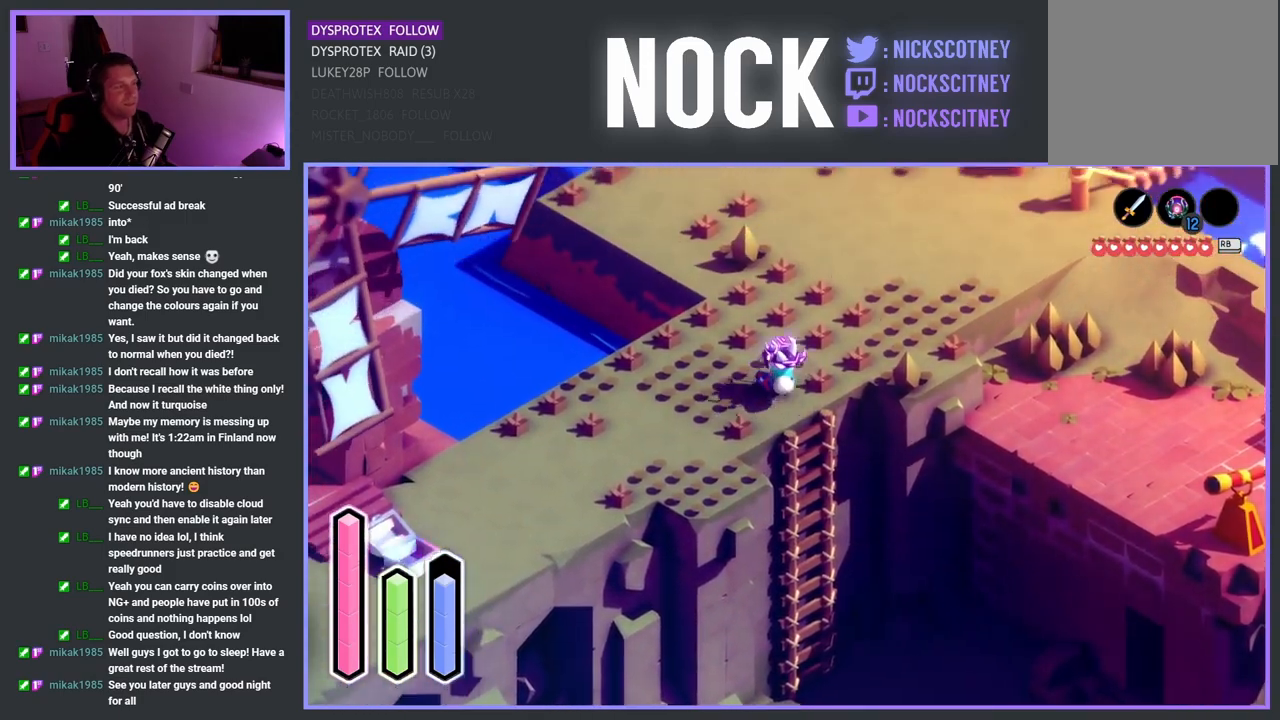
{"buttons": ["CROSS"], "left_stick": "up-right", "right_stick": "center", "events": [[233, "CROSS", "down"]]}
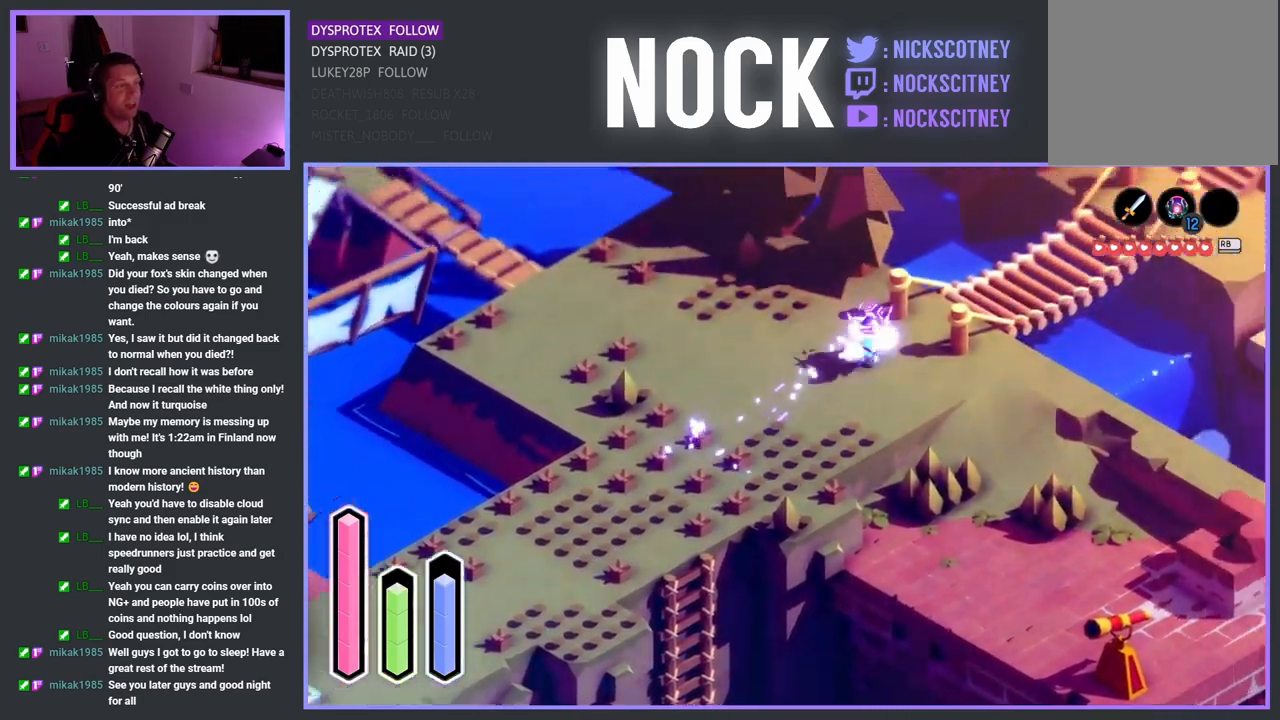
{"buttons": ["CROSS"], "left_stick": "up-right", "right_stick": "center", "events": []}